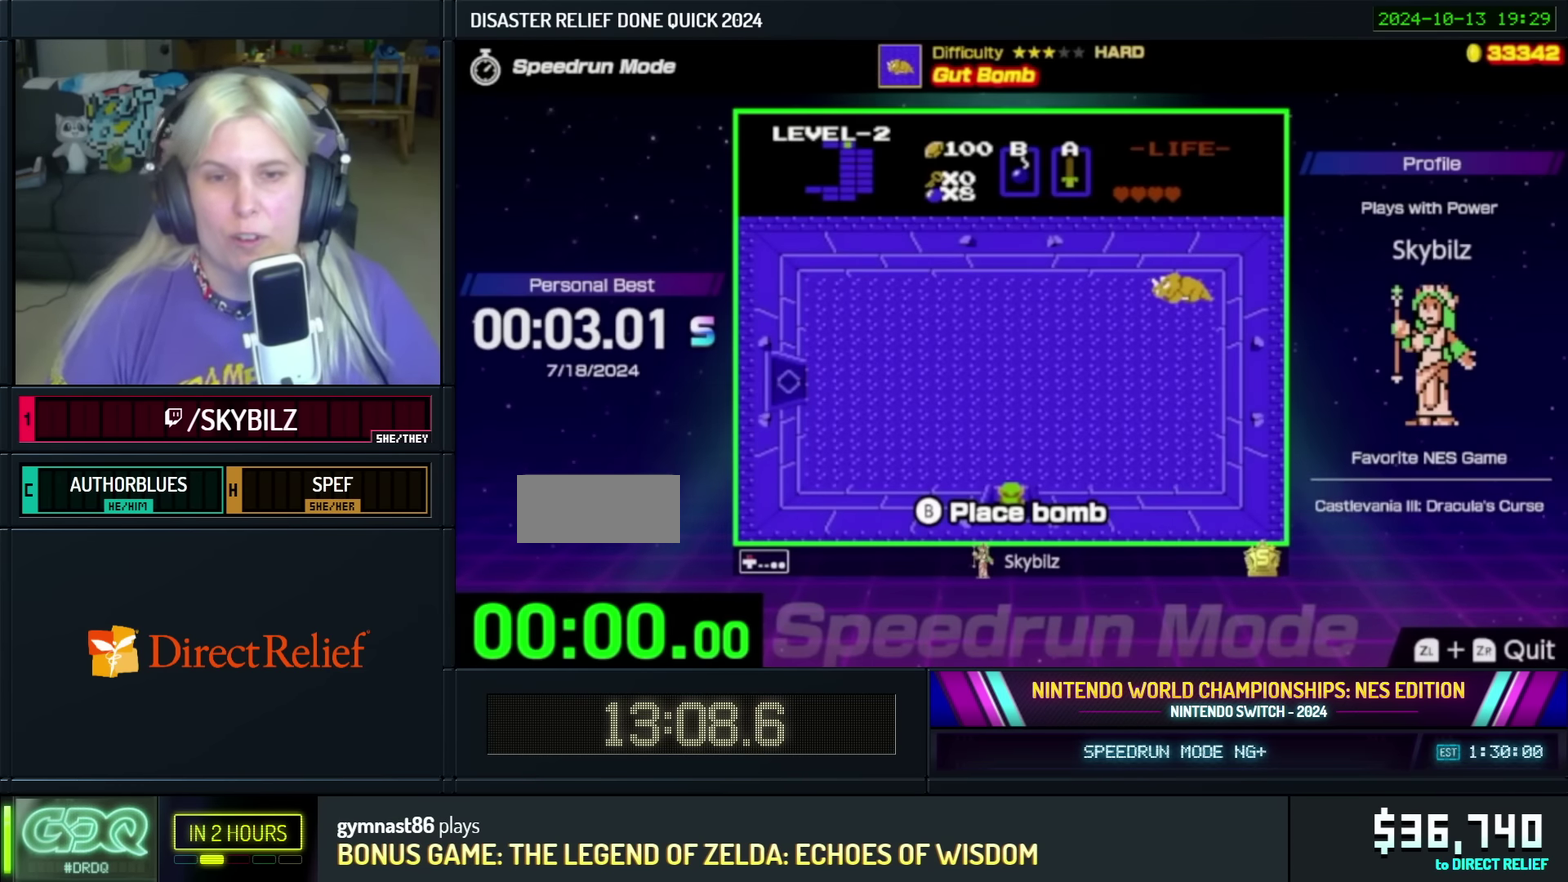
Gameplay with a controller (Nintendo layout); each line is a JSON object with the inputs held at the frame after it. "events" lists button and stick changes between this image and that frame as [ms after this image, input, new state], when the widget could be followed in between. Not read: L3 R3.
{"buttons": ["DPAD_UP"], "events": []}
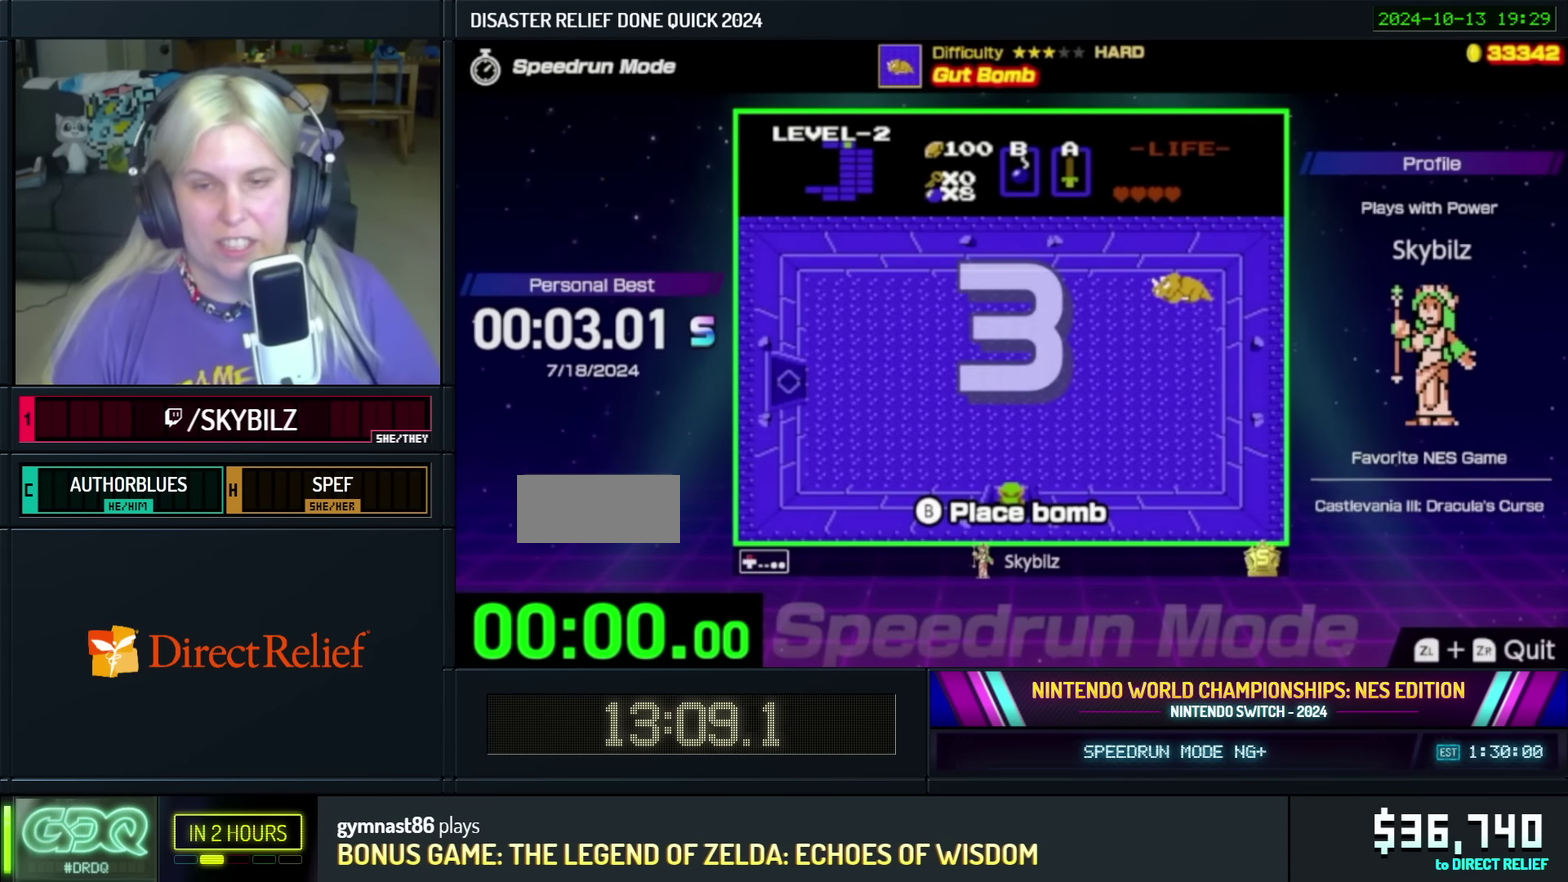
{"buttons": ["DPAD_UP"], "events": []}
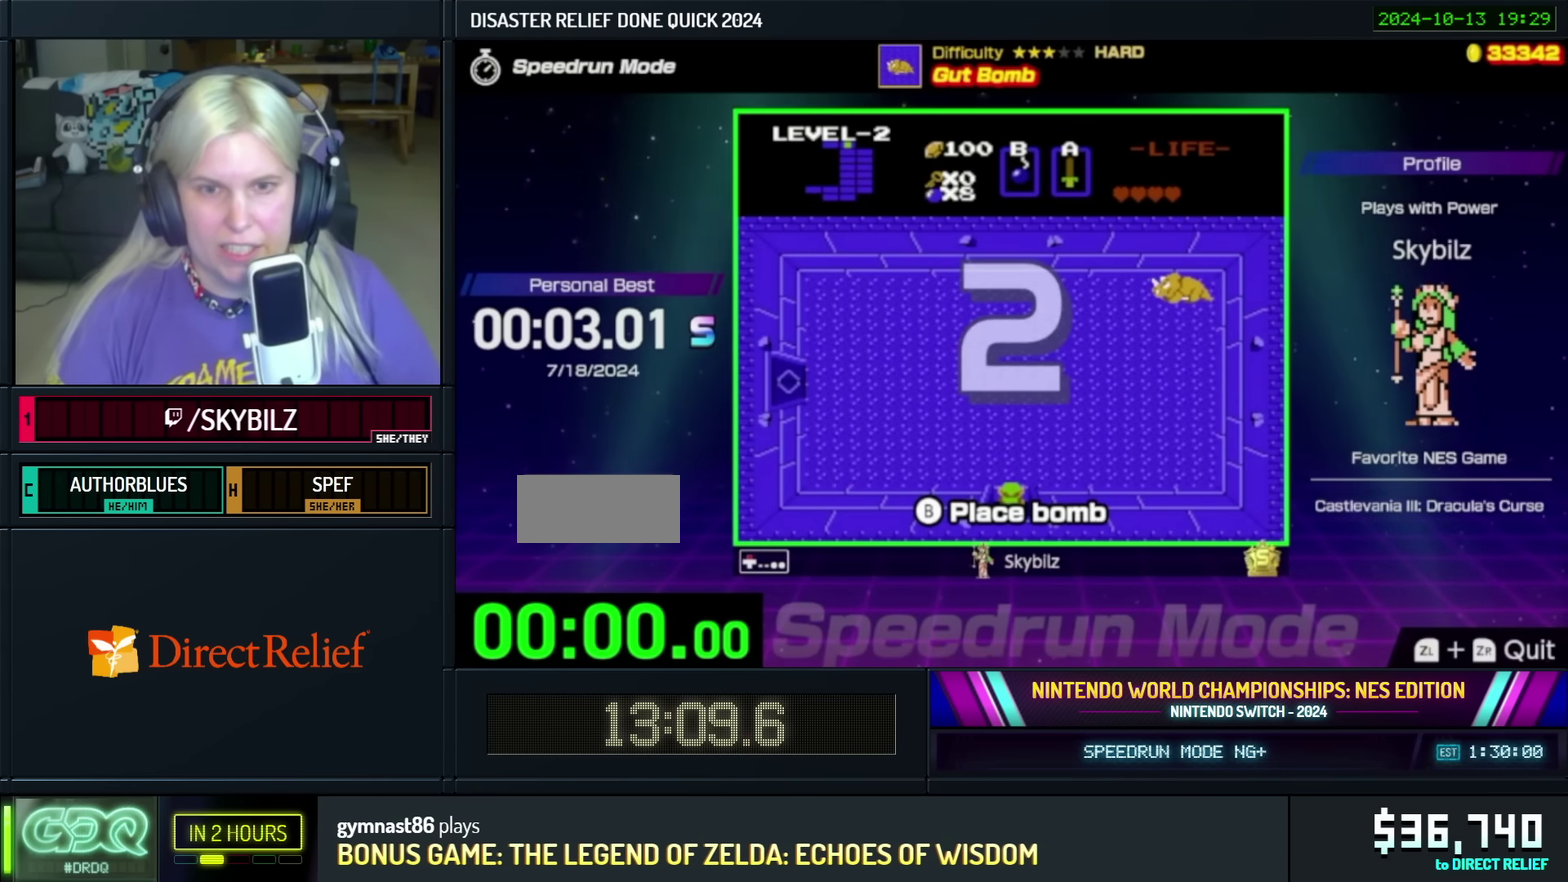
{"buttons": ["DPAD_UP"], "events": [[50, "DPAD_UP", "up"], [316, "DPAD_UP", "down"]]}
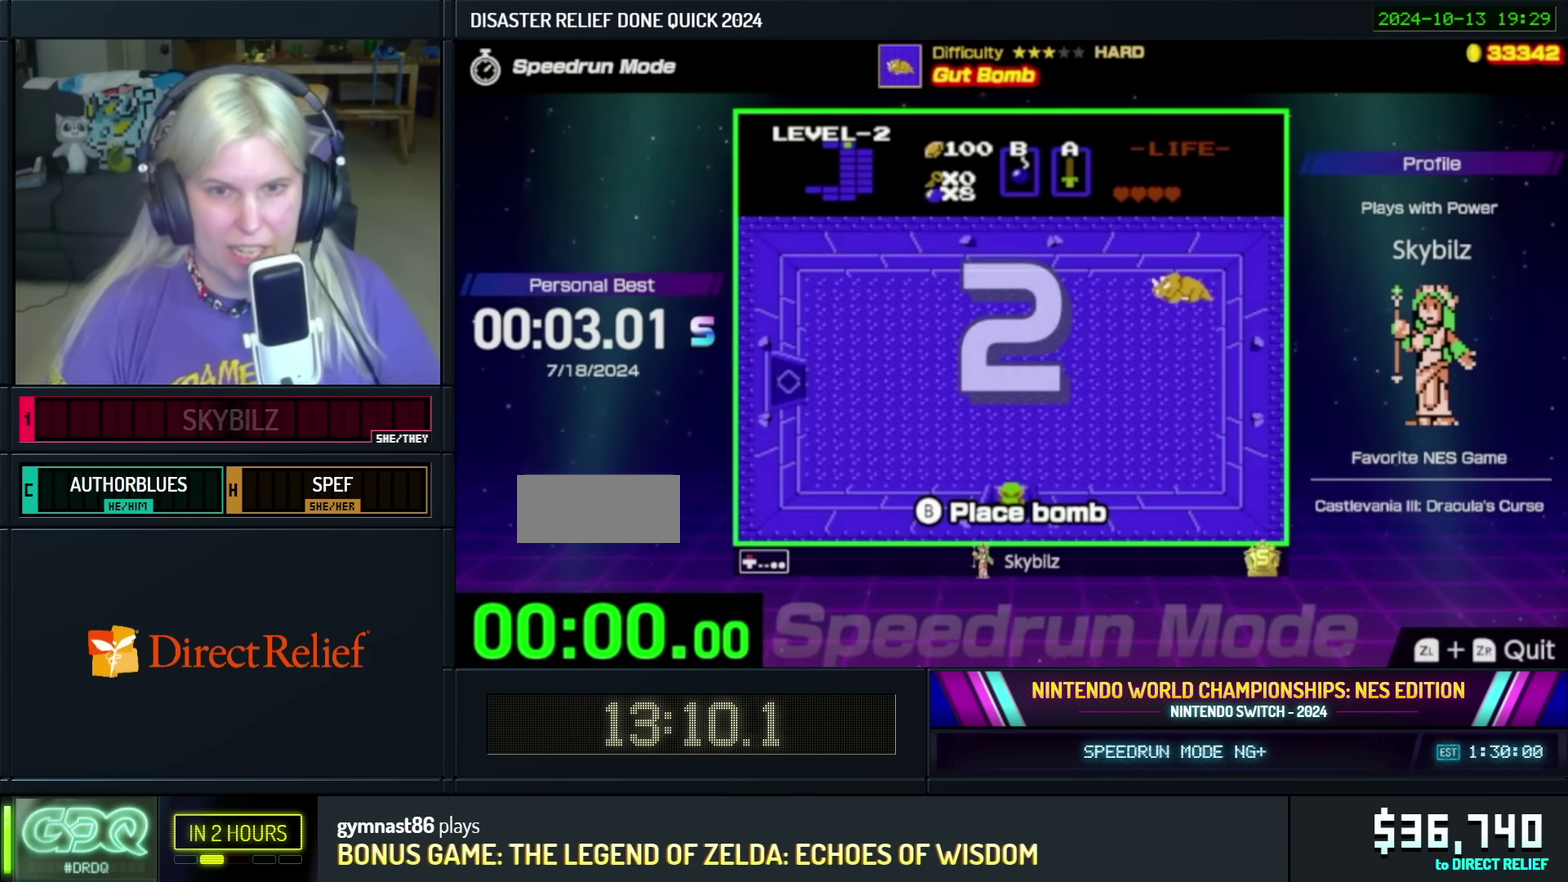
{"buttons": ["DPAD_UP"], "events": []}
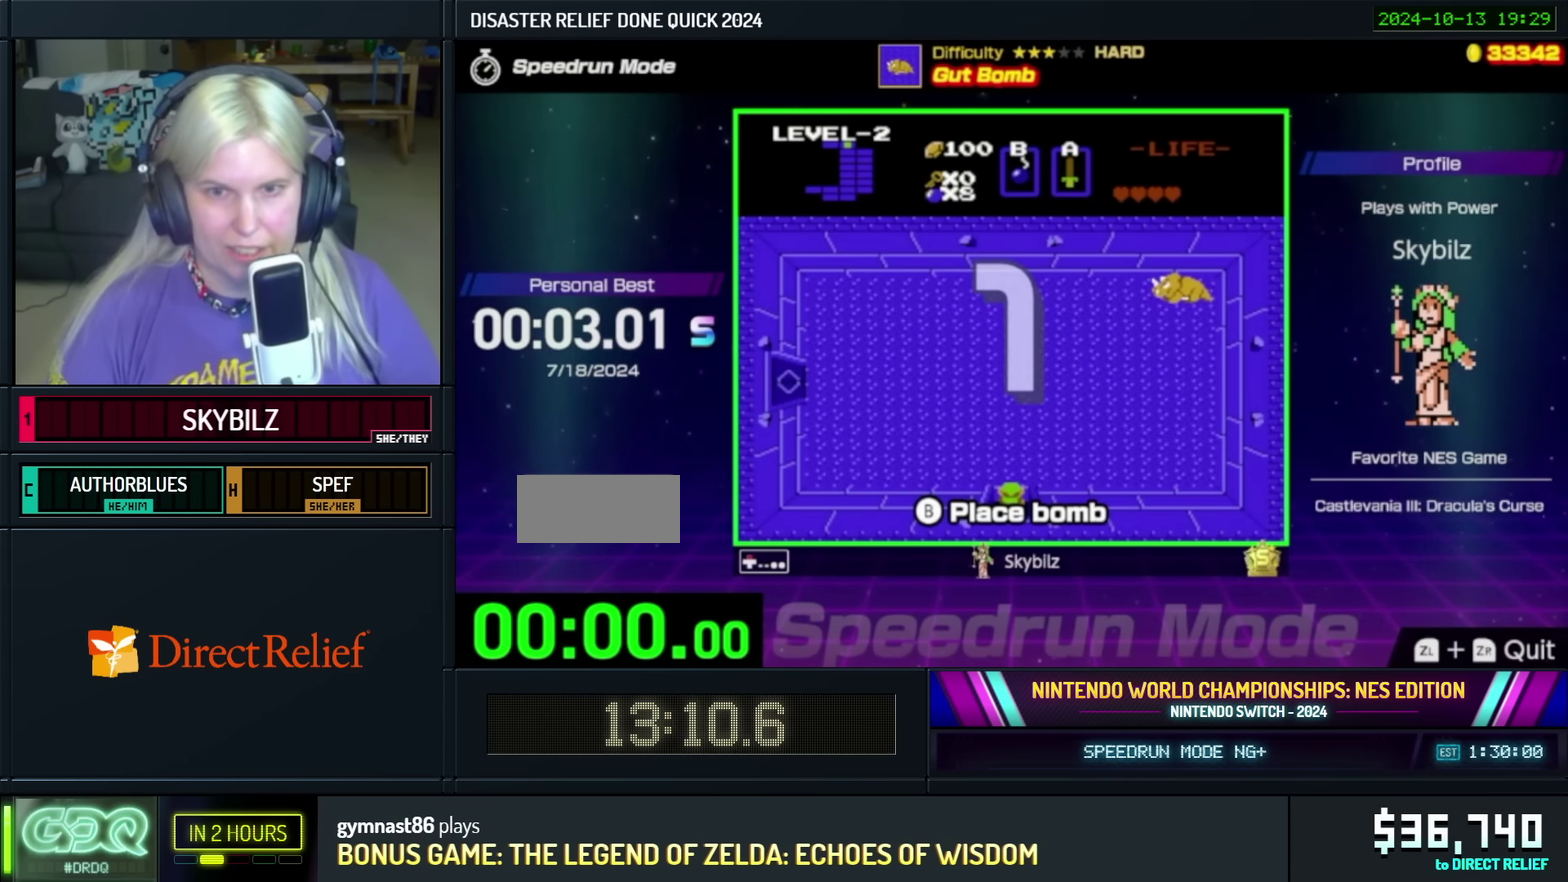
{"buttons": ["DPAD_UP"], "events": []}
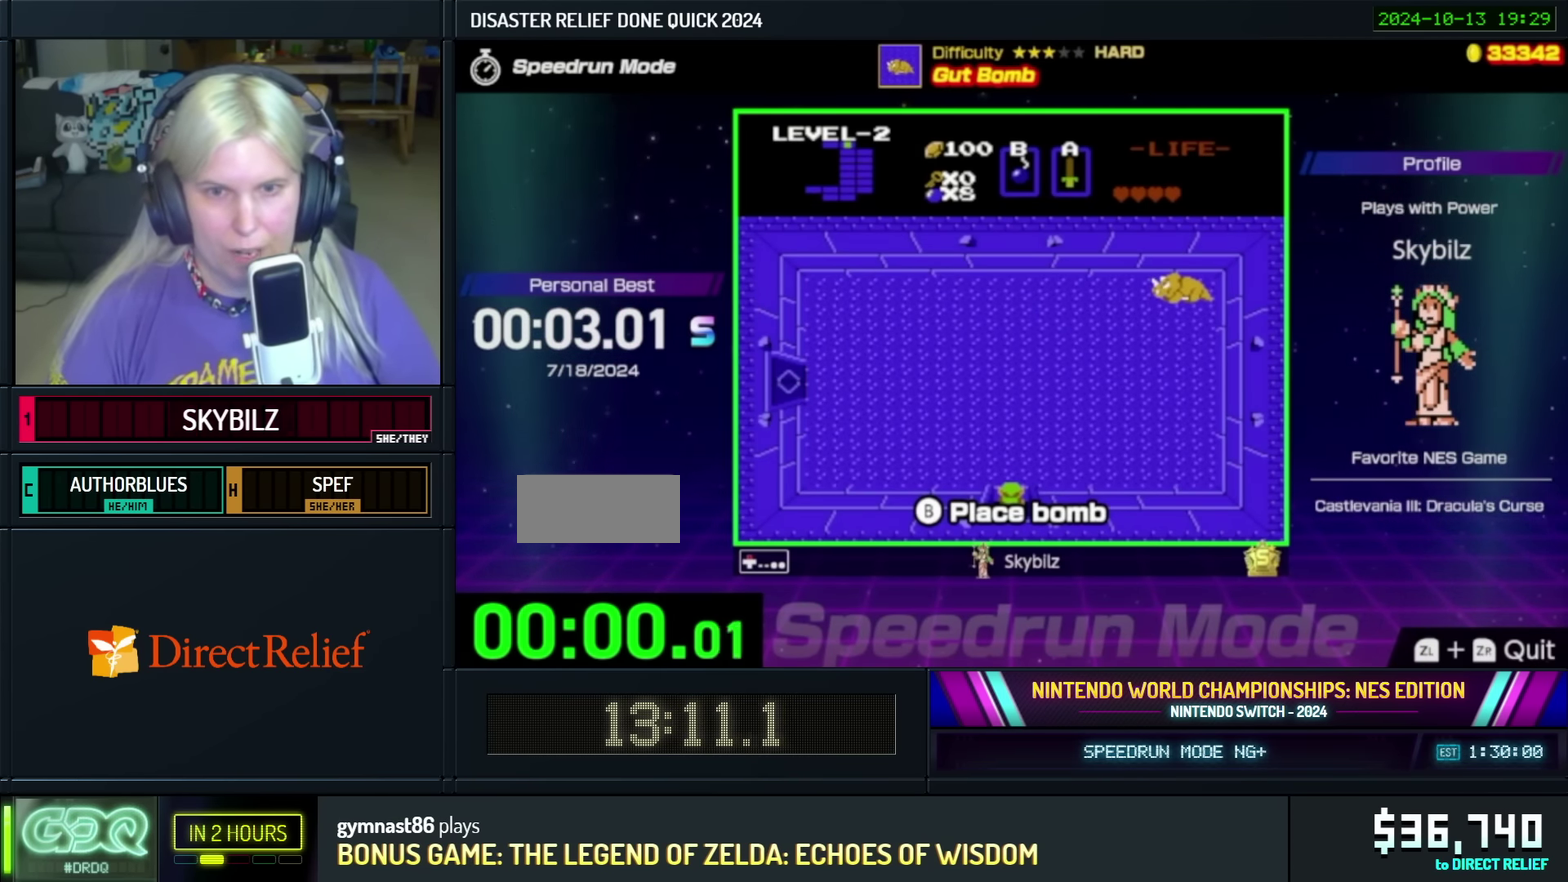
{"buttons": ["DPAD_UP"], "events": []}
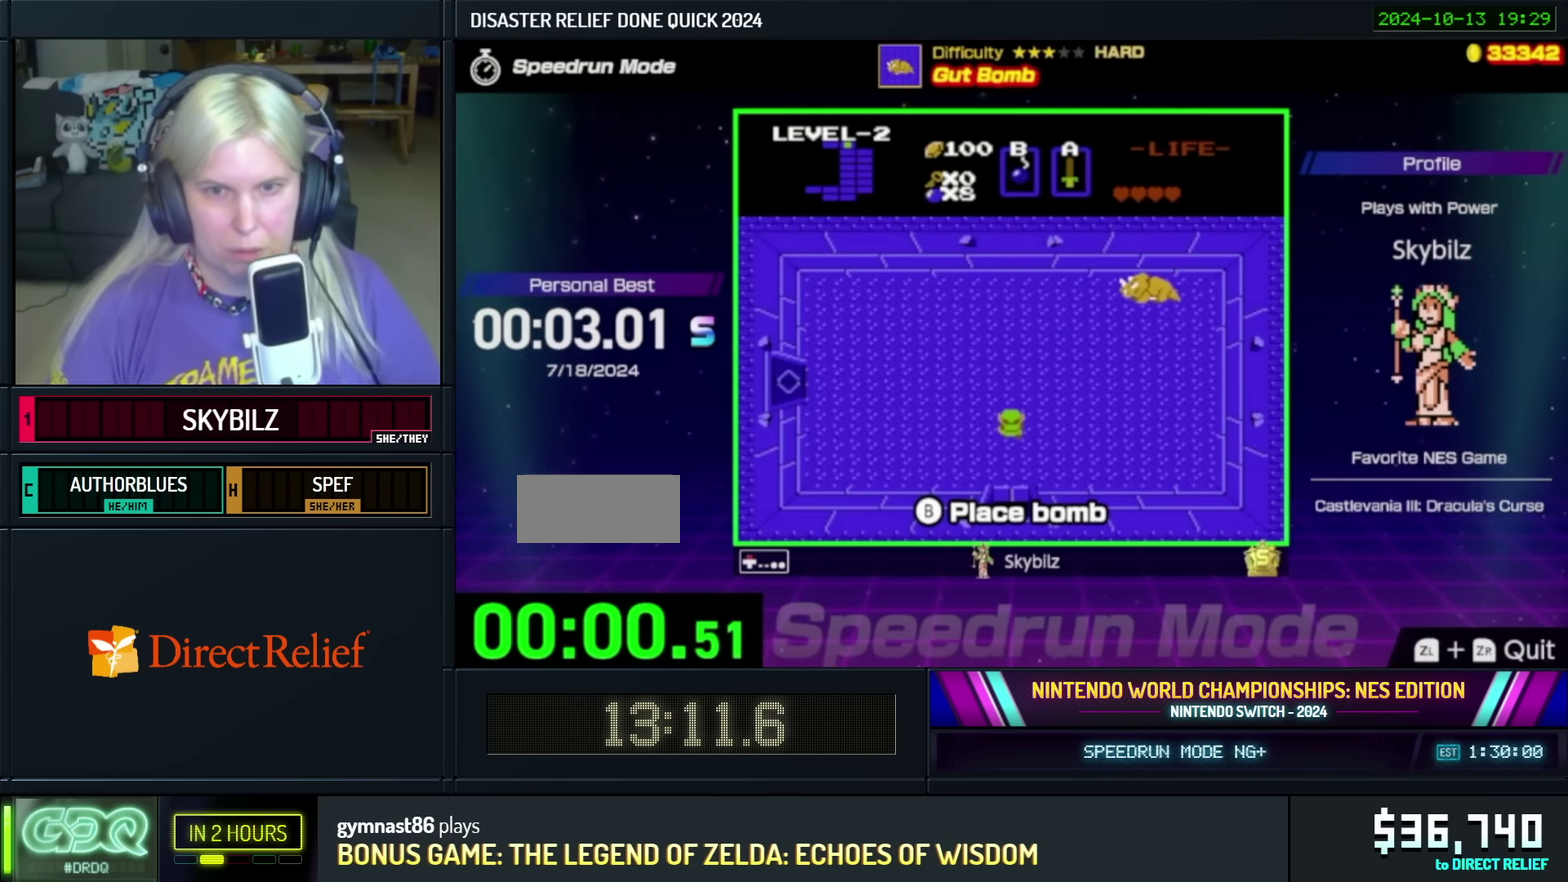
{"buttons": ["DPAD_UP"], "events": []}
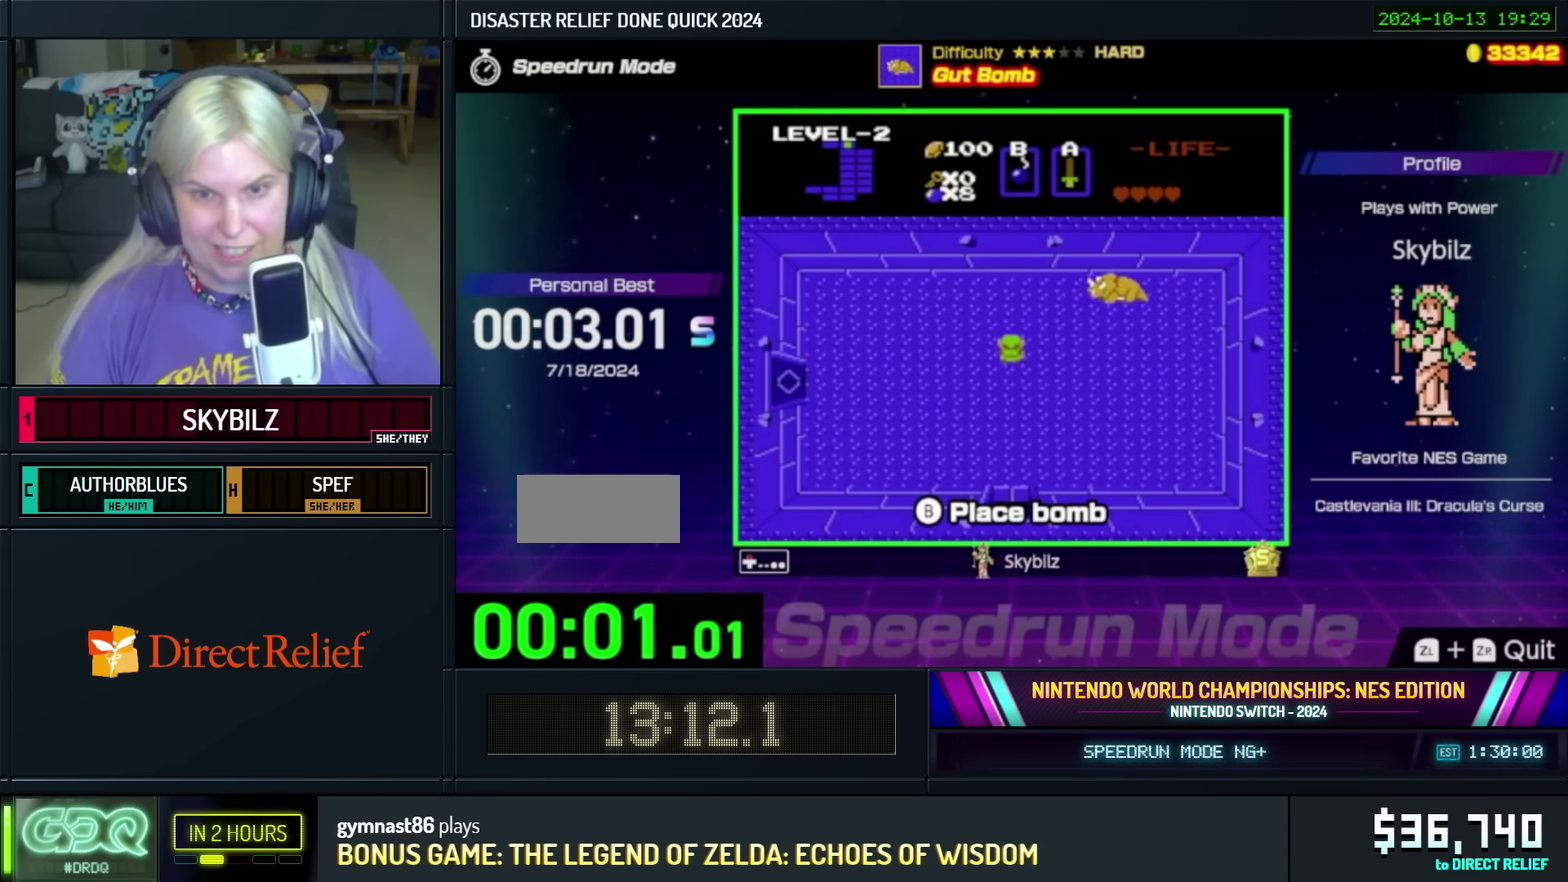
{"buttons": ["DPAD_RIGHT"], "events": [[416, "DPAD_RIGHT", "down"], [450, "DPAD_UP", "up"]]}
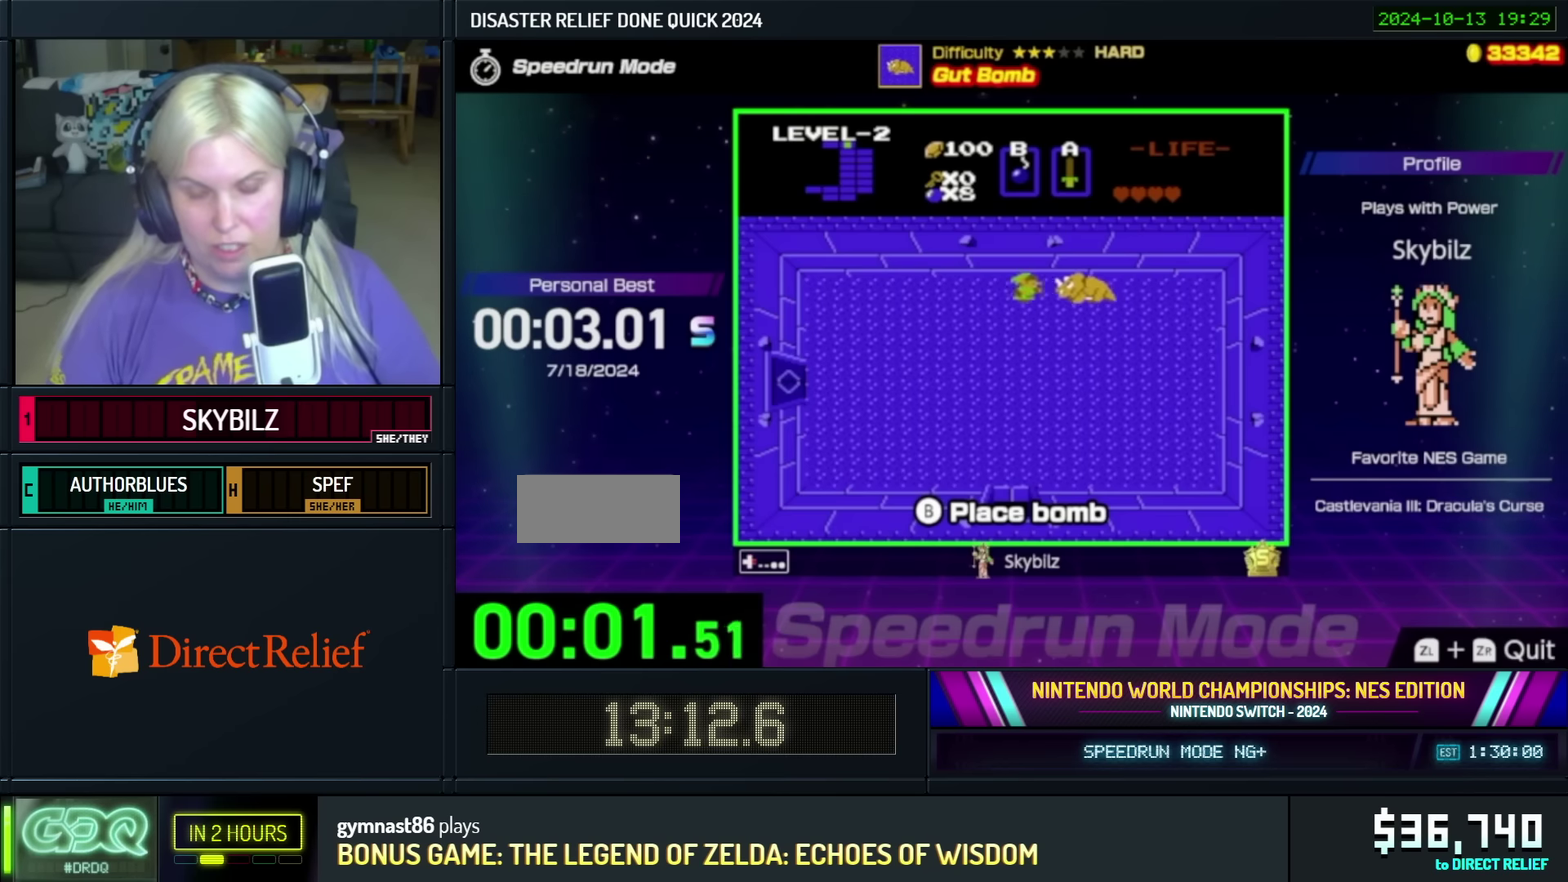
{"buttons": ["B"], "events": [[50, "B", "down"], [100, "DPAD_RIGHT", "up"], [150, "B", "up"], [250, "B", "down"], [350, "B", "up"], [433, "B", "down"]]}
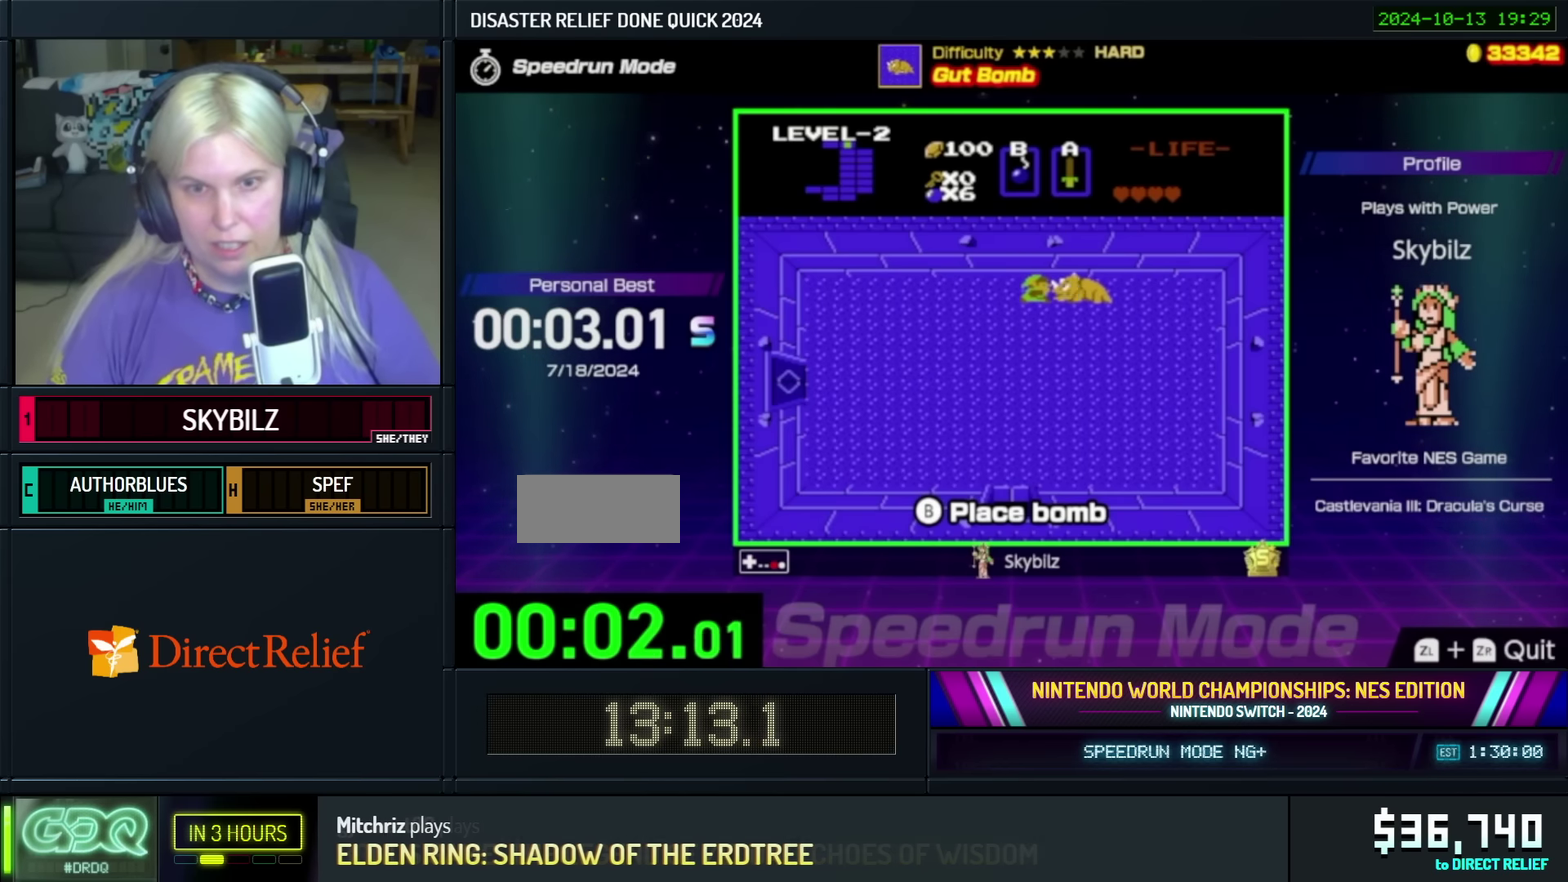
{"buttons": [], "events": [[116, "B", "up"], [233, "A", "down"], [333, "A", "up"], [400, "A", "down"], [500, "A", "up"]]}
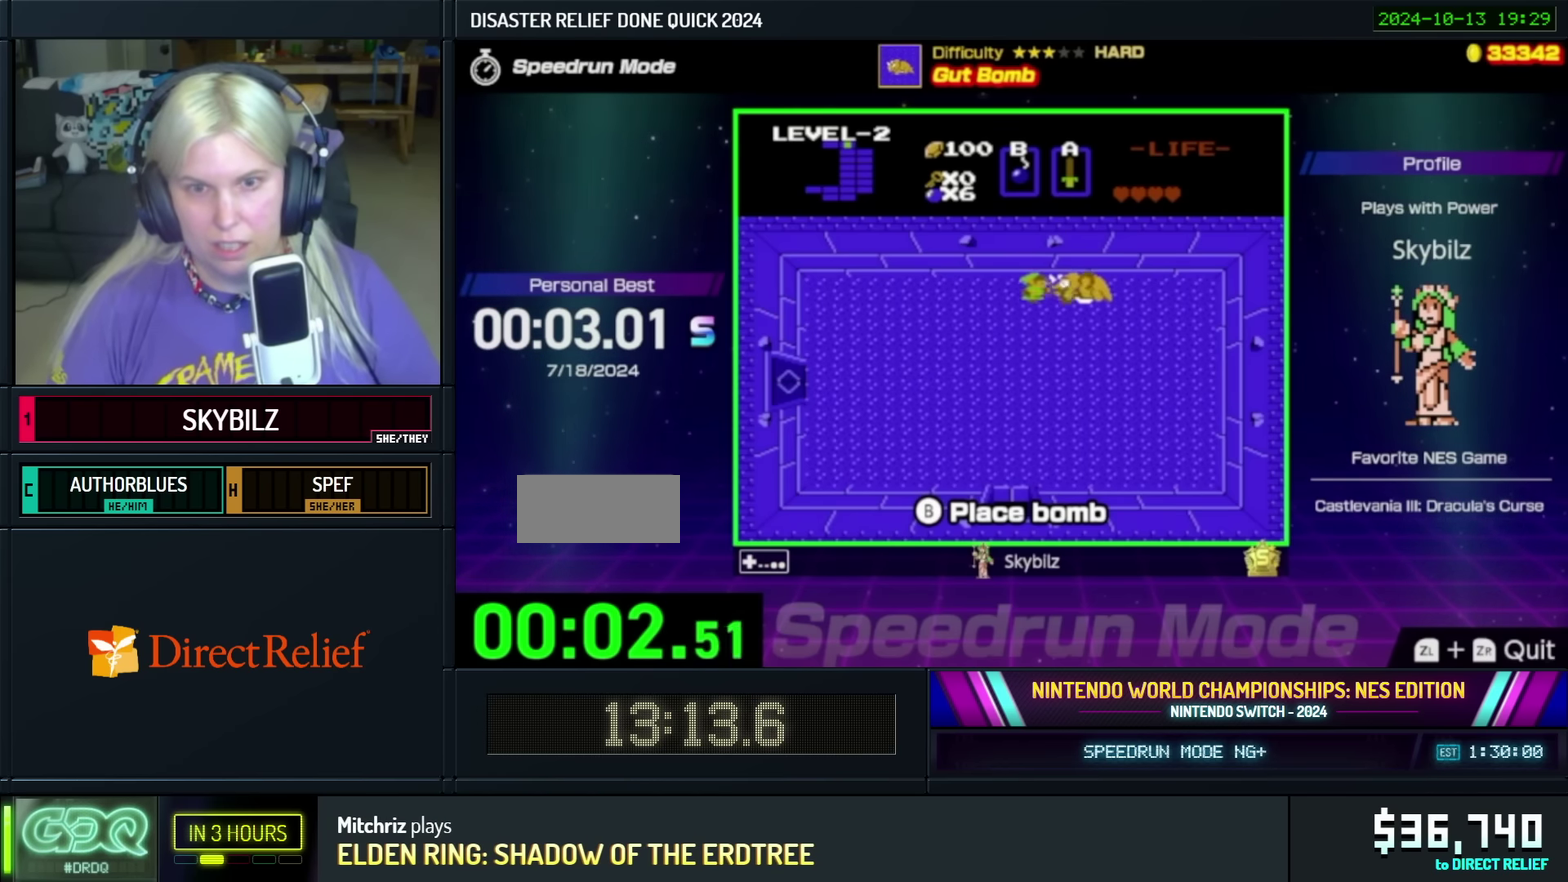
{"buttons": ["A"], "events": [[50, "A", "down"], [183, "A", "up"], [233, "A", "down"], [350, "A", "up"], [400, "A", "down"]]}